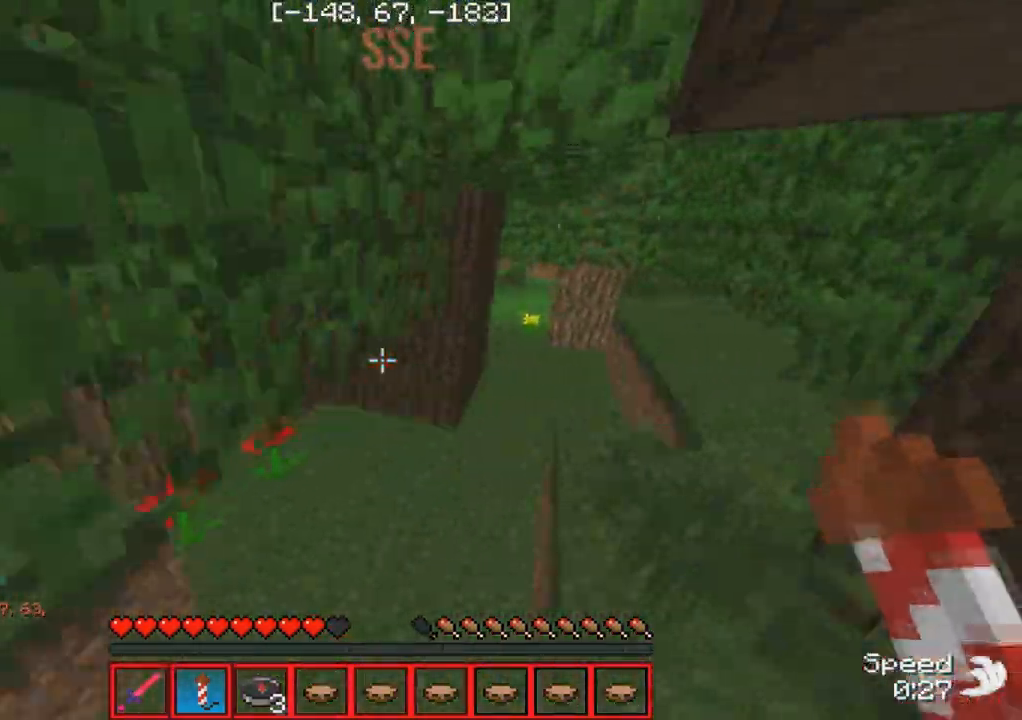
Gameplay with keyboard; each line is a JSON object with the keys held at the frame after it. "events" lists presses ("down") and releases ("up") of "a", "d", "s" and "w" between this image and that frame as [ms after this image, input, new state], when the widget could be followed in between. No other keys are recorded. Mouse input is not recorded.
{"keys": ["d", "w"], "events": [[167, "d", "up"], [433, "d", "down"]]}
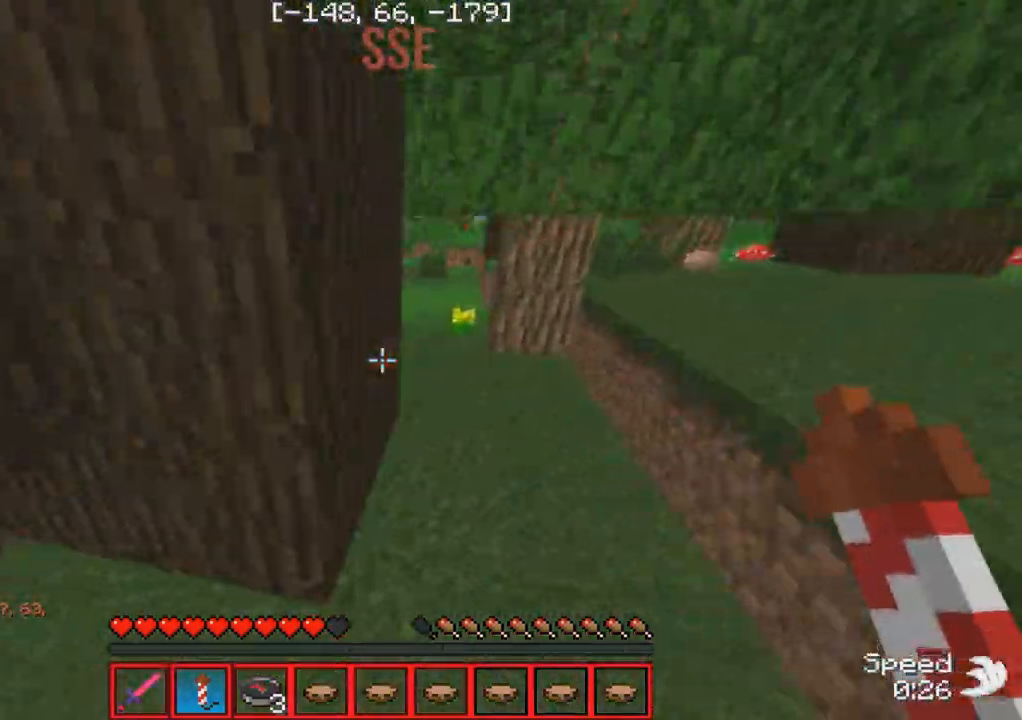
{"keys": ["w"], "events": [[267, "d", "up"]]}
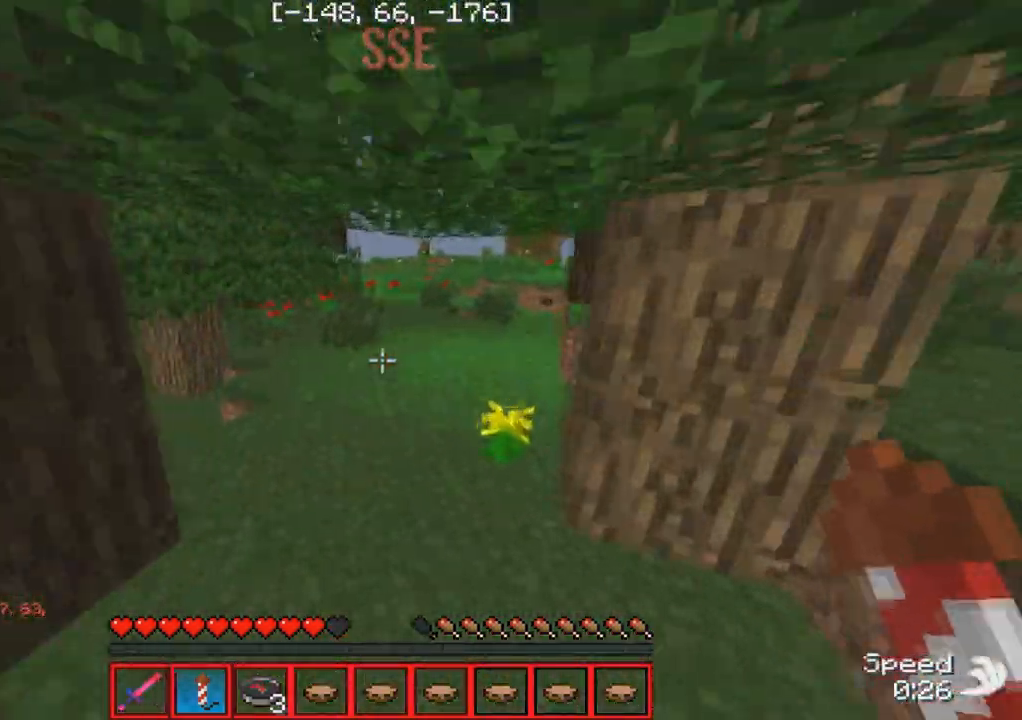
{"keys": ["w"], "events": []}
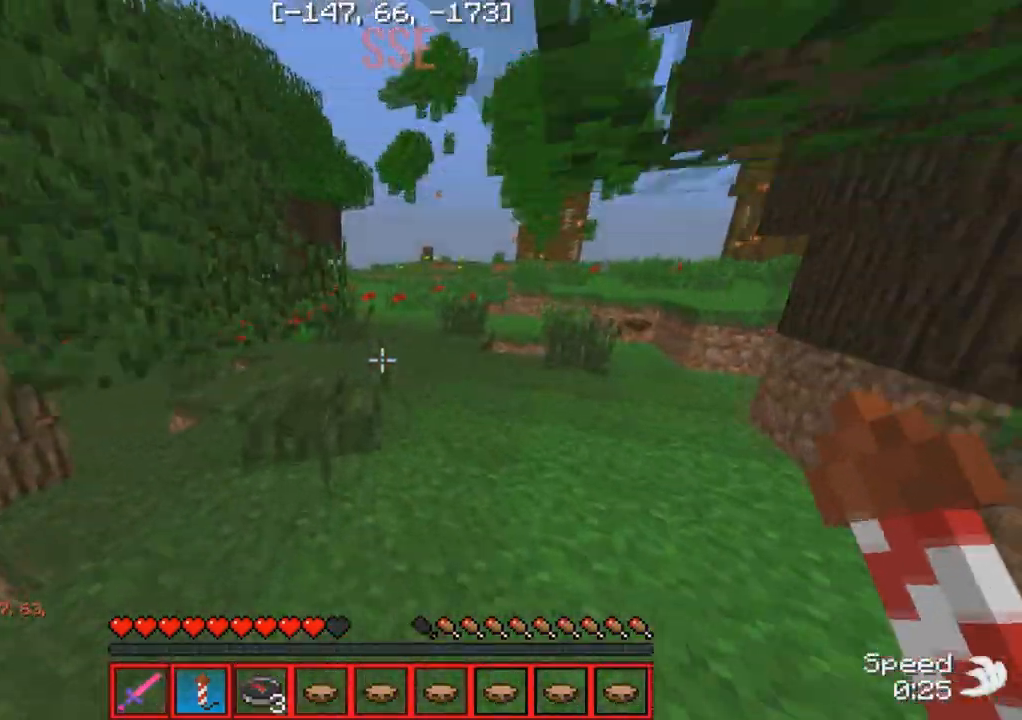
{"keys": ["w"], "events": []}
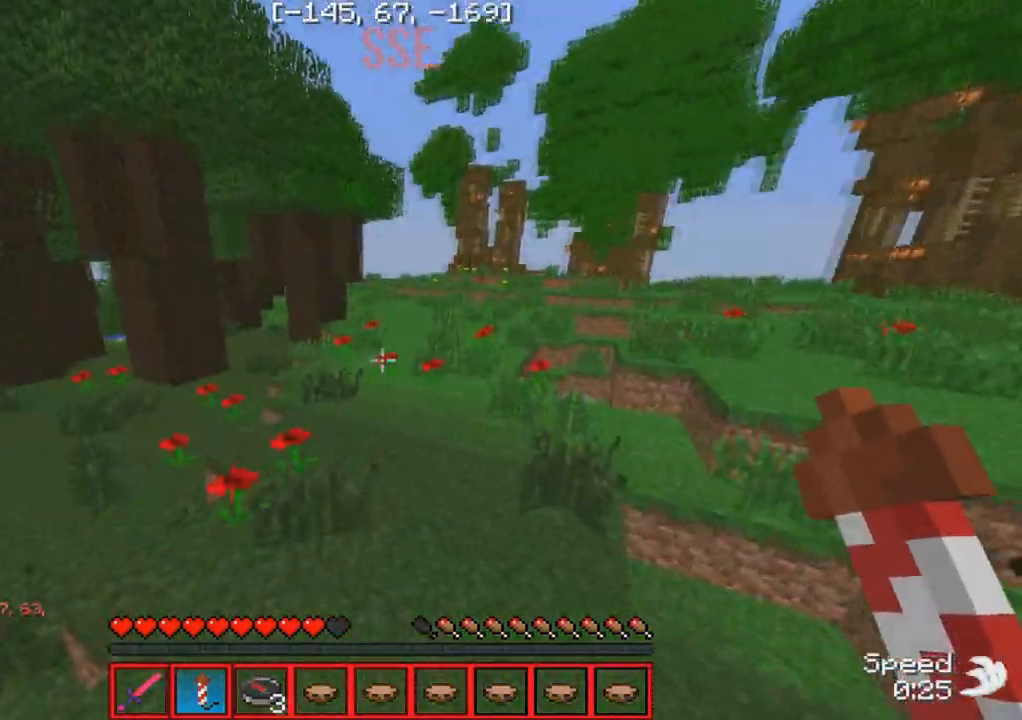
{"keys": ["w"], "events": []}
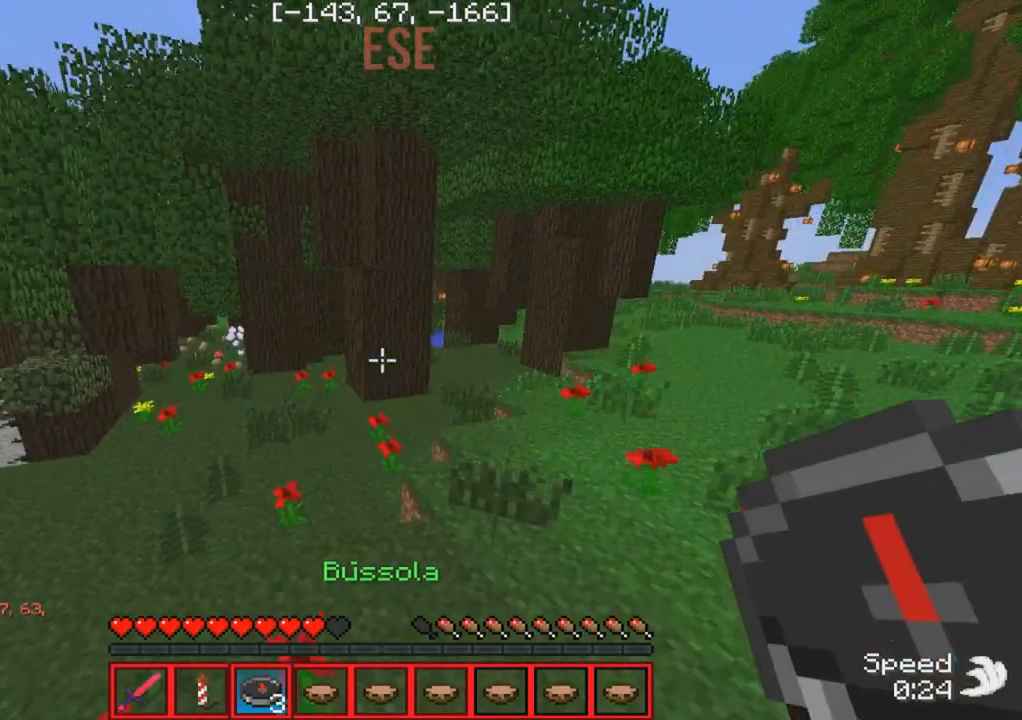
{"keys": ["w"], "events": []}
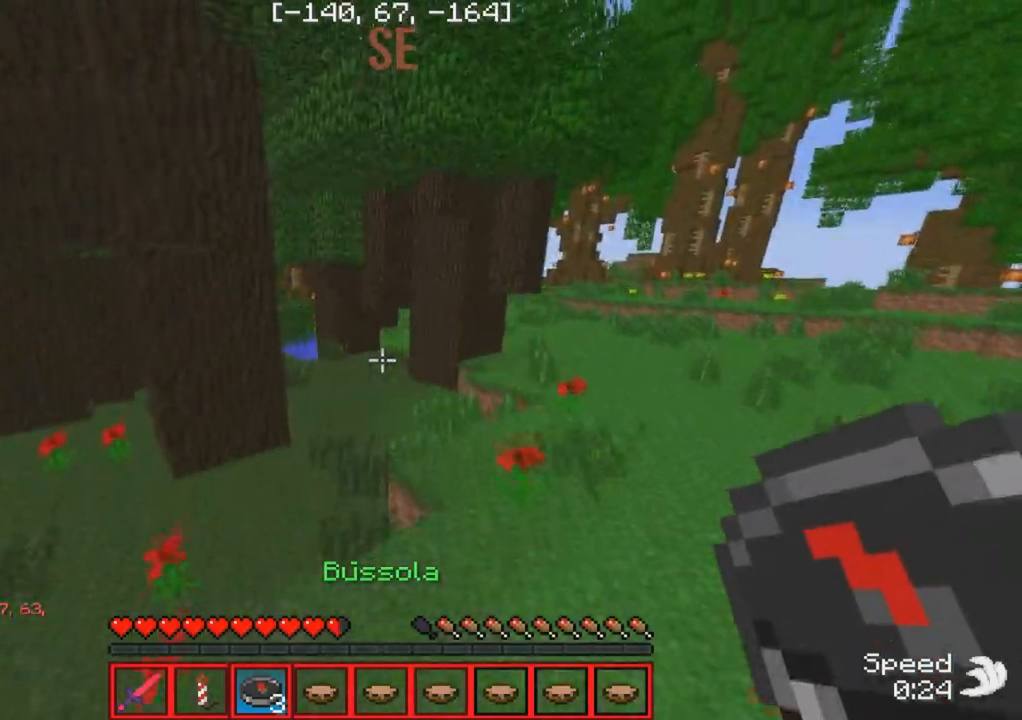
{"keys": ["w"], "events": []}
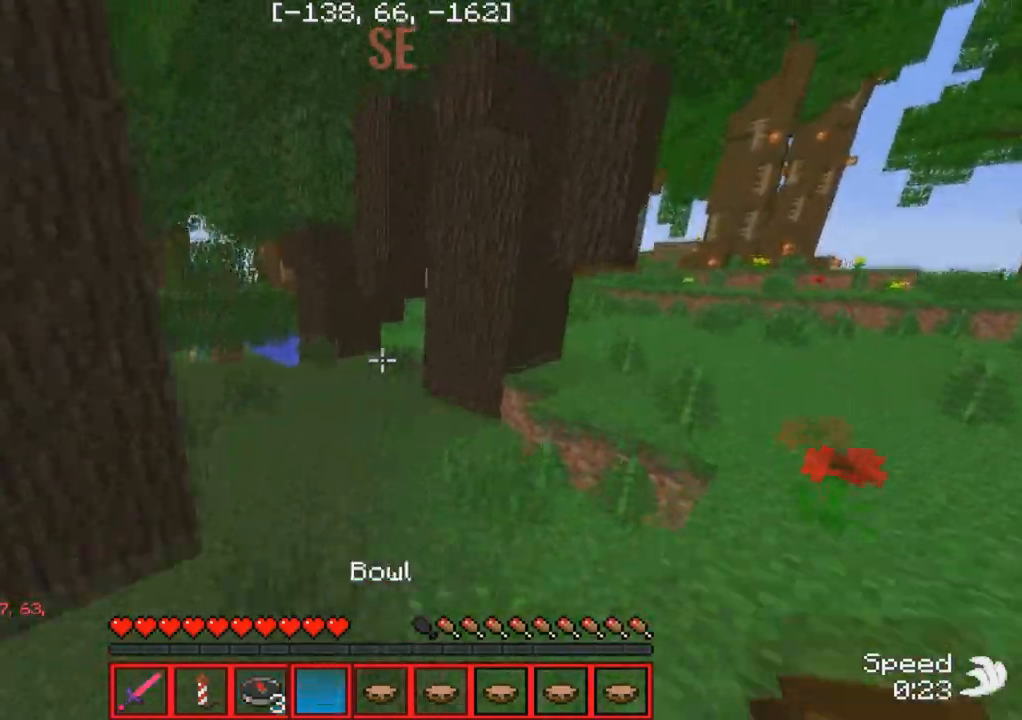
{"keys": ["a", "w"], "events": [[467, "a", "down"]]}
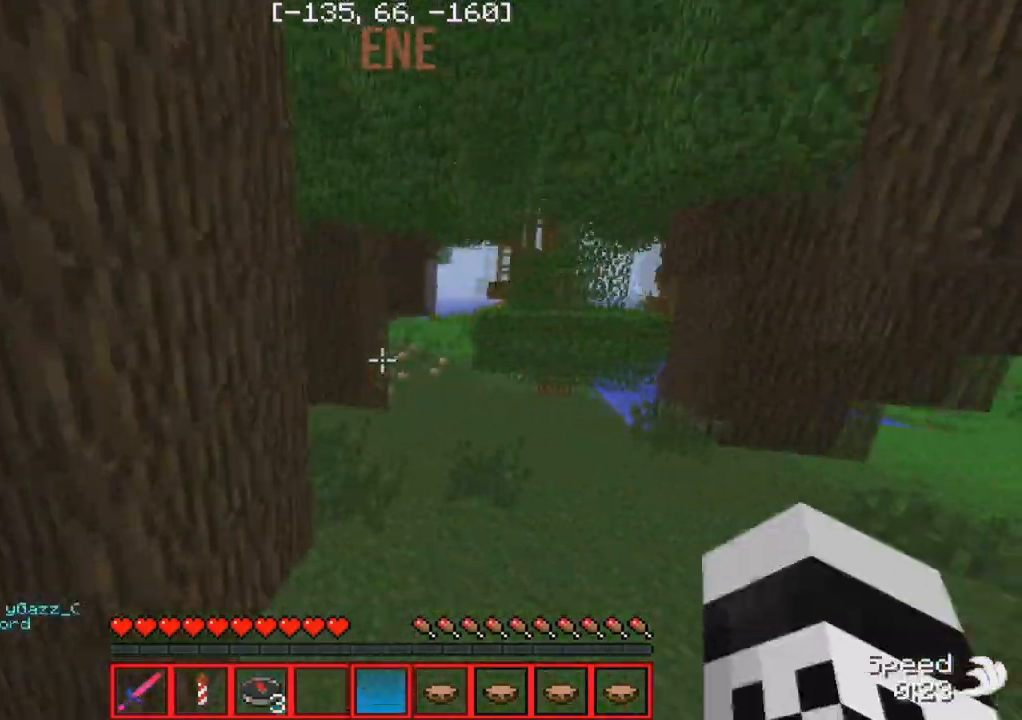
{"keys": [], "events": [[100, "a", "up"], [400, "w", "up"]]}
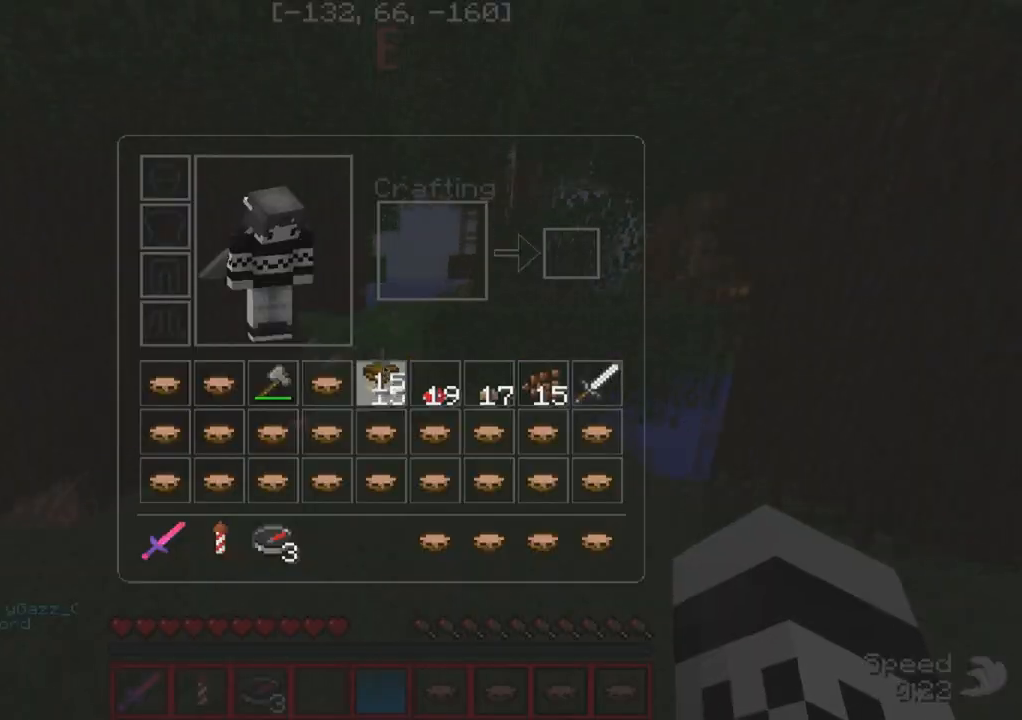
{"keys": [], "events": []}
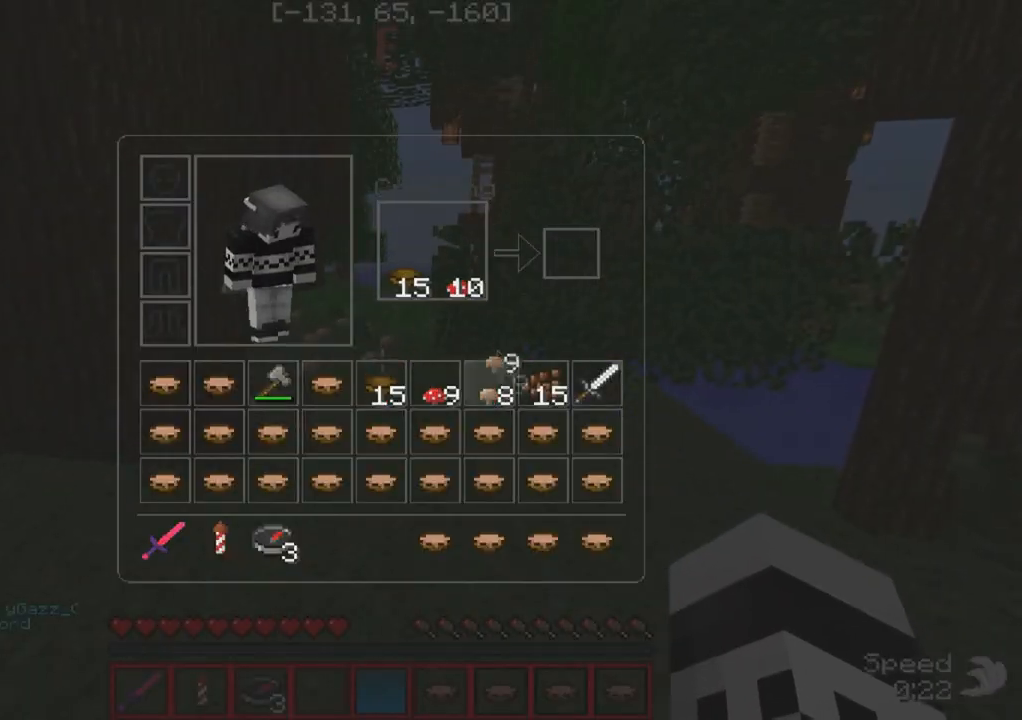
{"keys": [], "events": []}
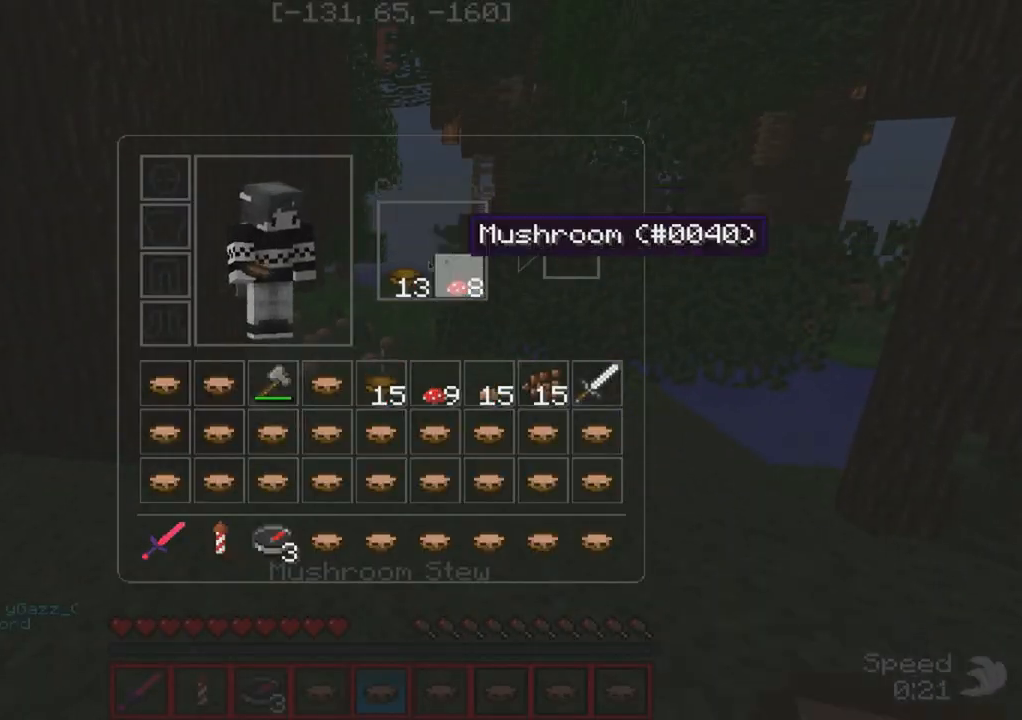
{"keys": ["w"], "events": [[483, "w", "down"]]}
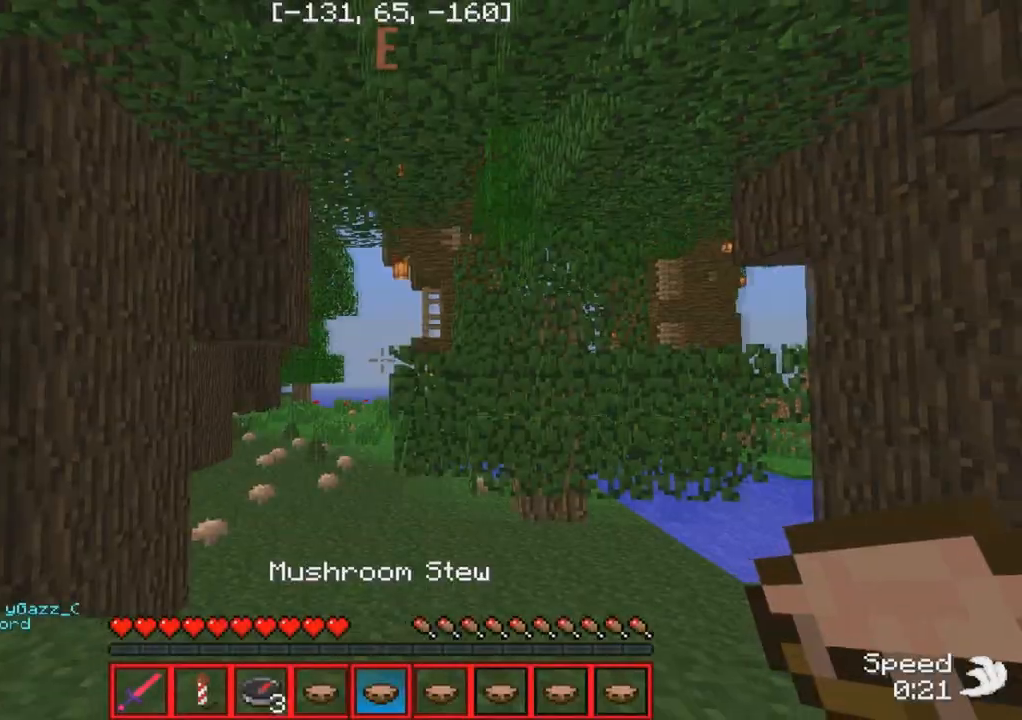
{"keys": ["a", "w"], "events": [[433, "a", "down"]]}
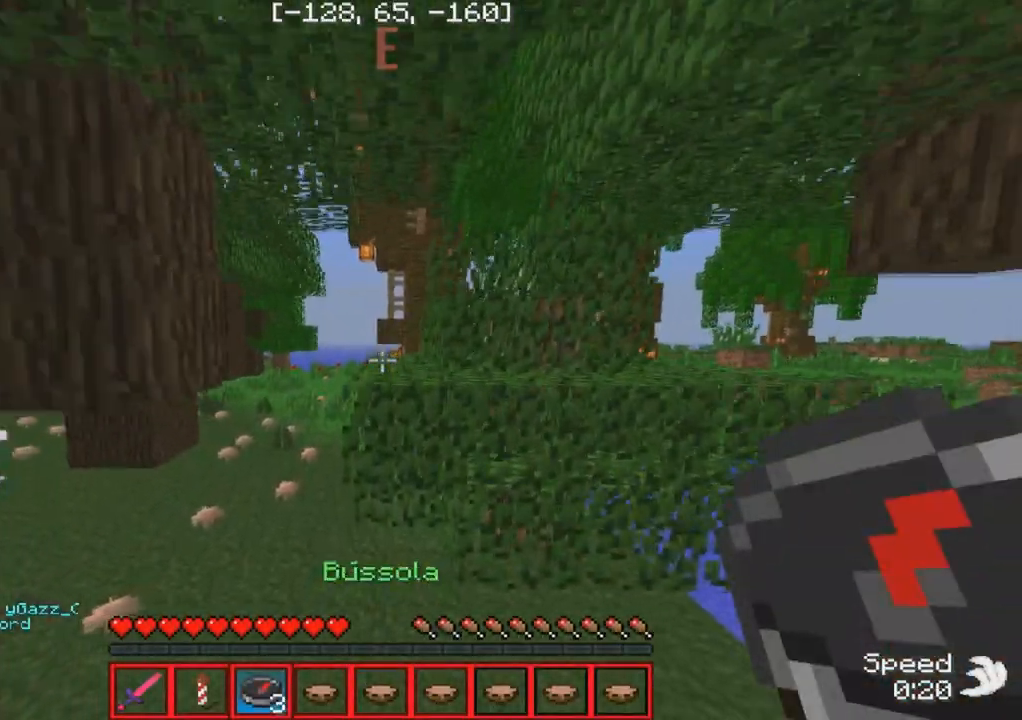
{"keys": ["w"], "events": [[500, "a", "up"]]}
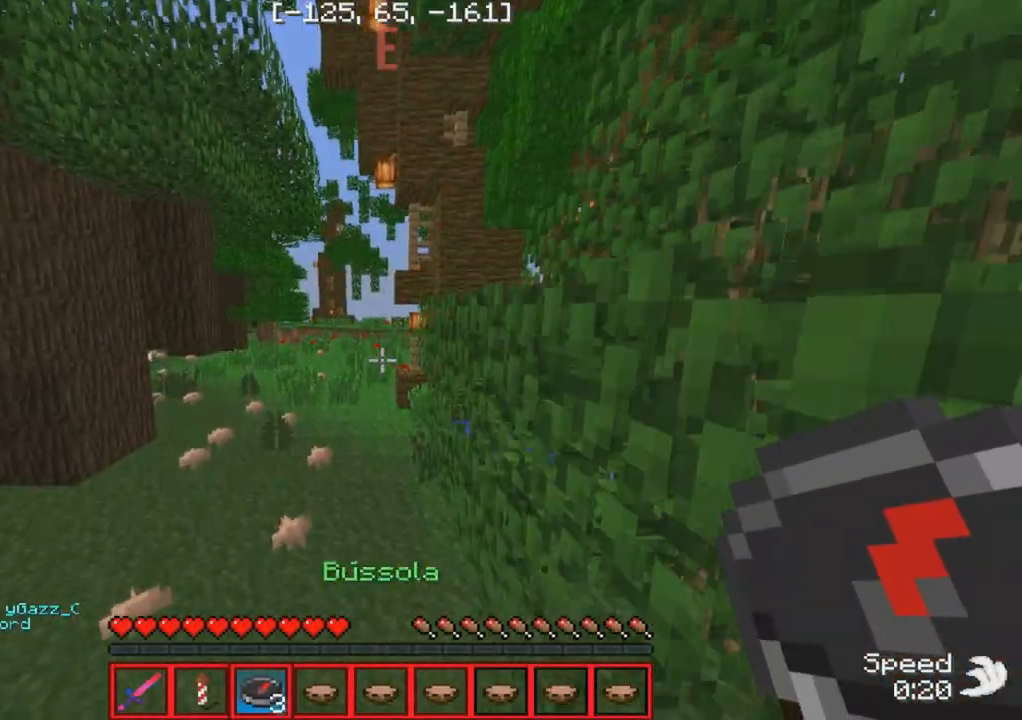
{"keys": ["w"], "events": []}
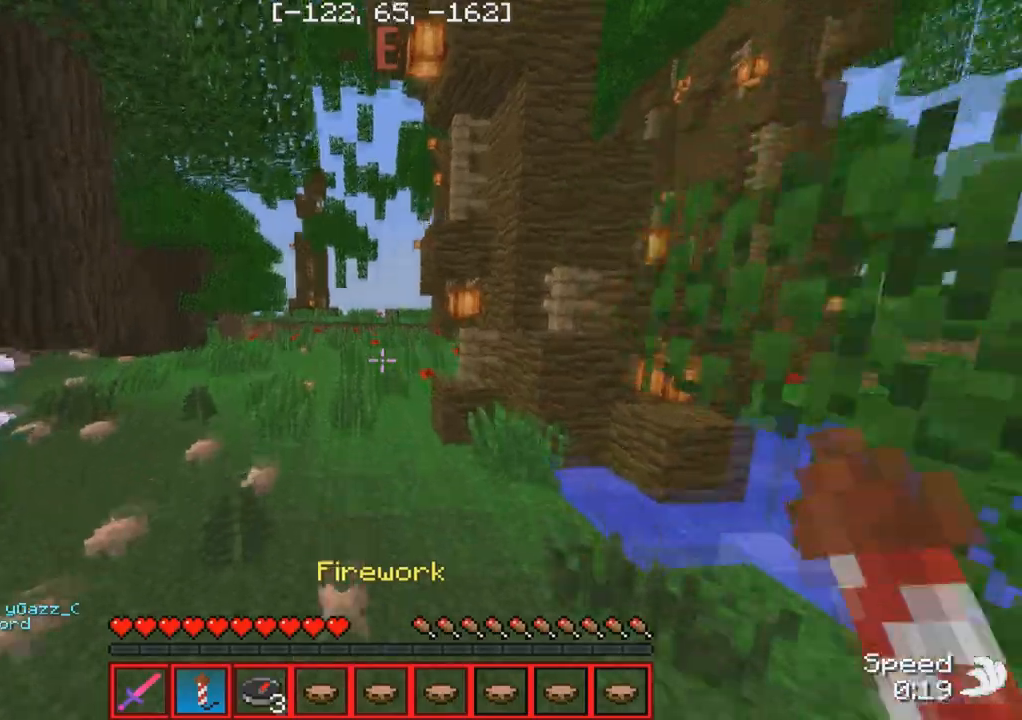
{"keys": [], "events": [[133, "a", "down"], [350, "a", "up"], [350, "w", "up"]]}
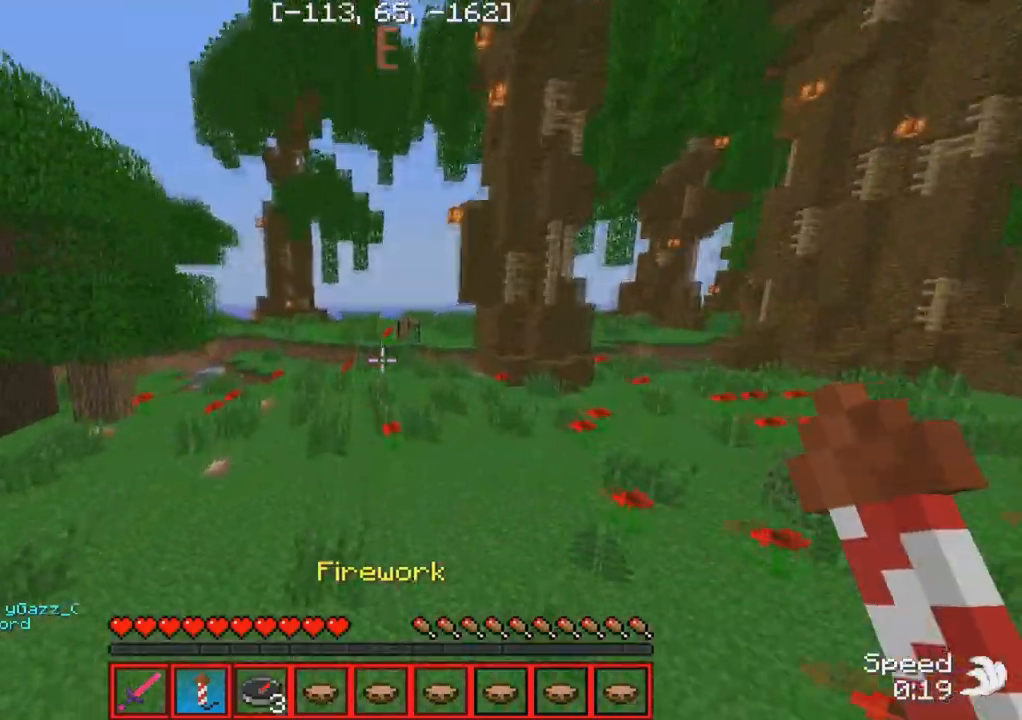
{"keys": [], "events": []}
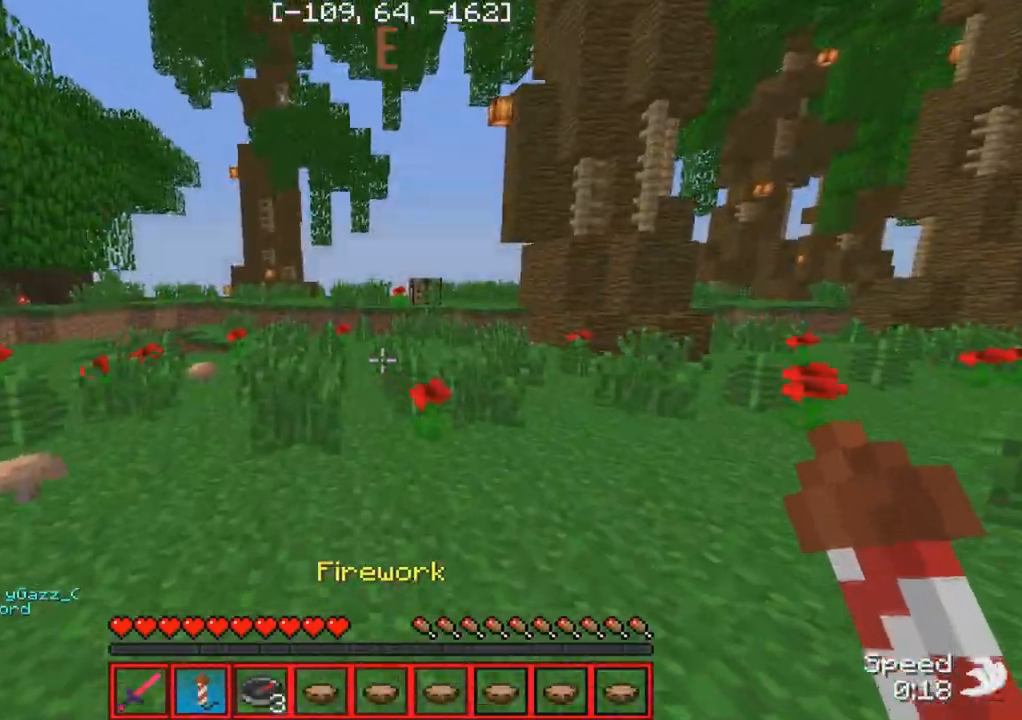
{"keys": [], "events": []}
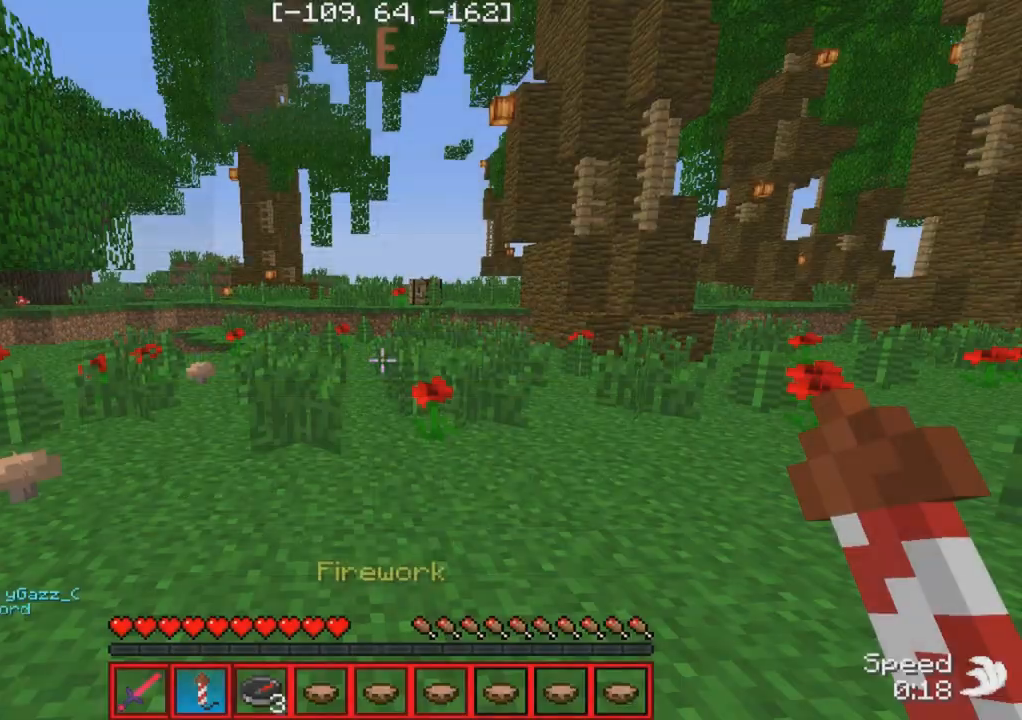
{"keys": [], "events": []}
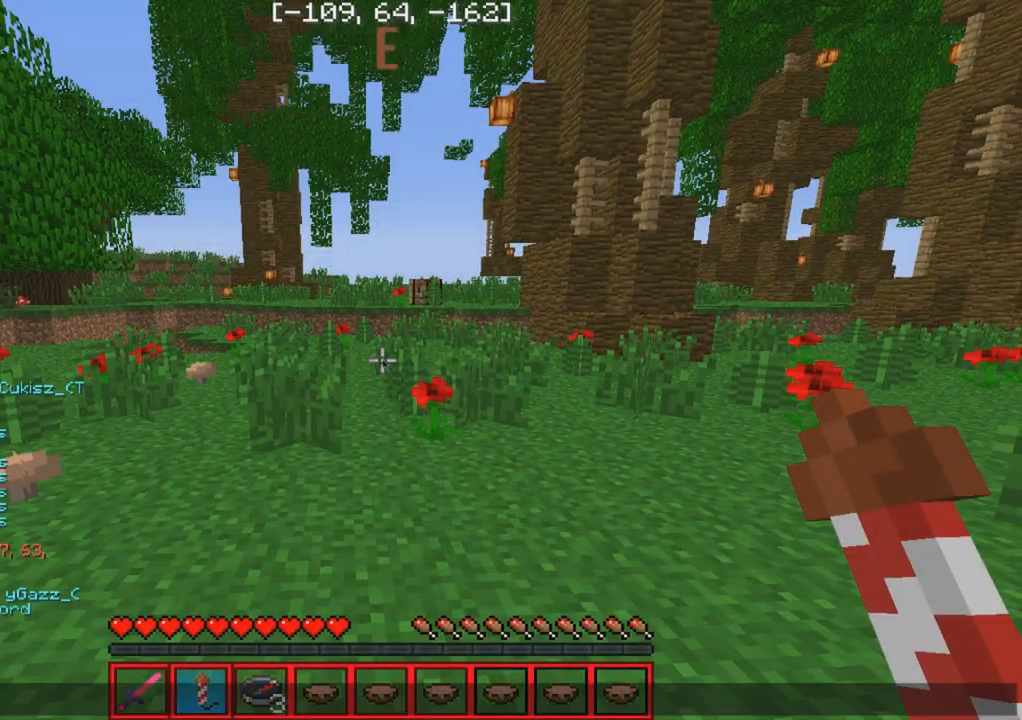
{"keys": ["a"], "events": [[417, "a", "down"]]}
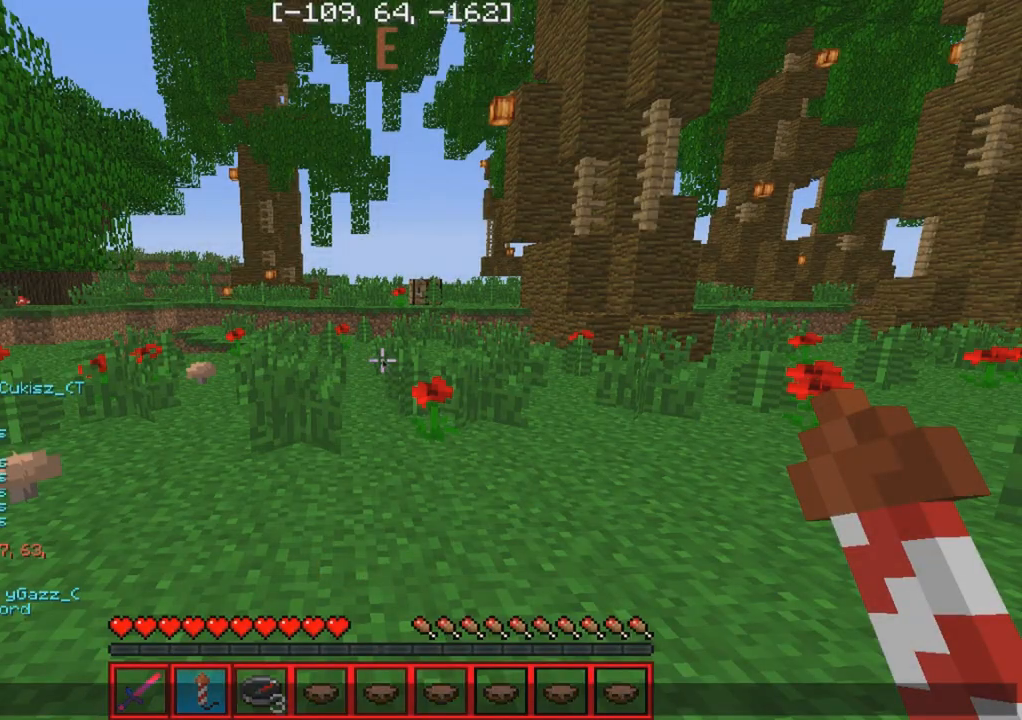
{"keys": ["w"], "events": [[17, "s", "down"], [33, "a", "up"], [100, "s", "up"], [333, "w", "down"]]}
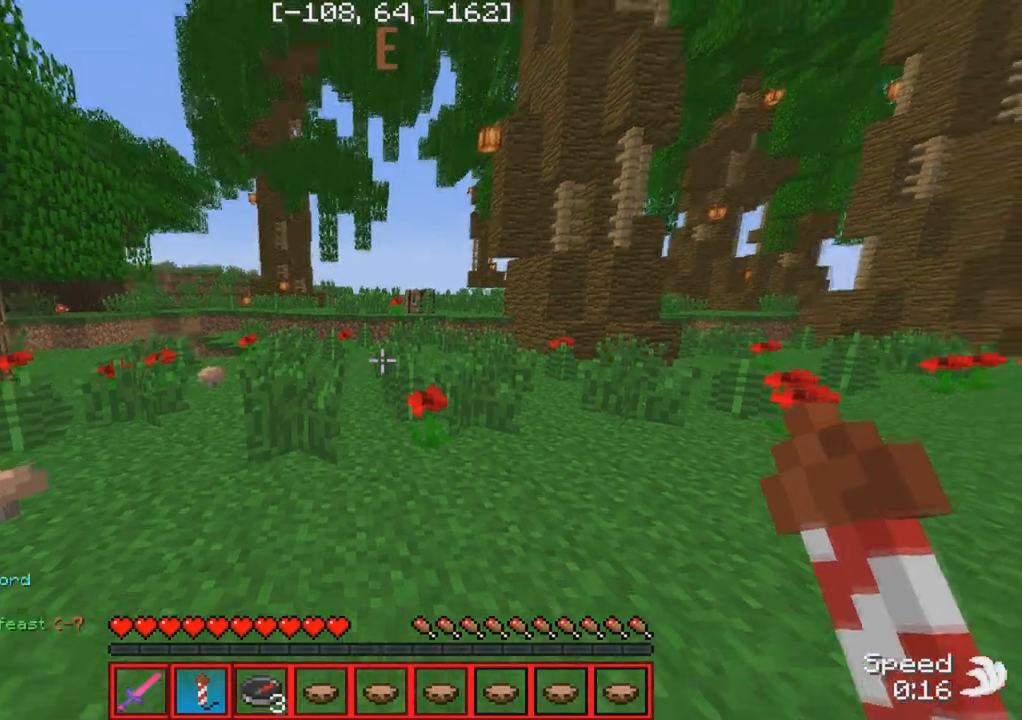
{"keys": ["w"], "events": []}
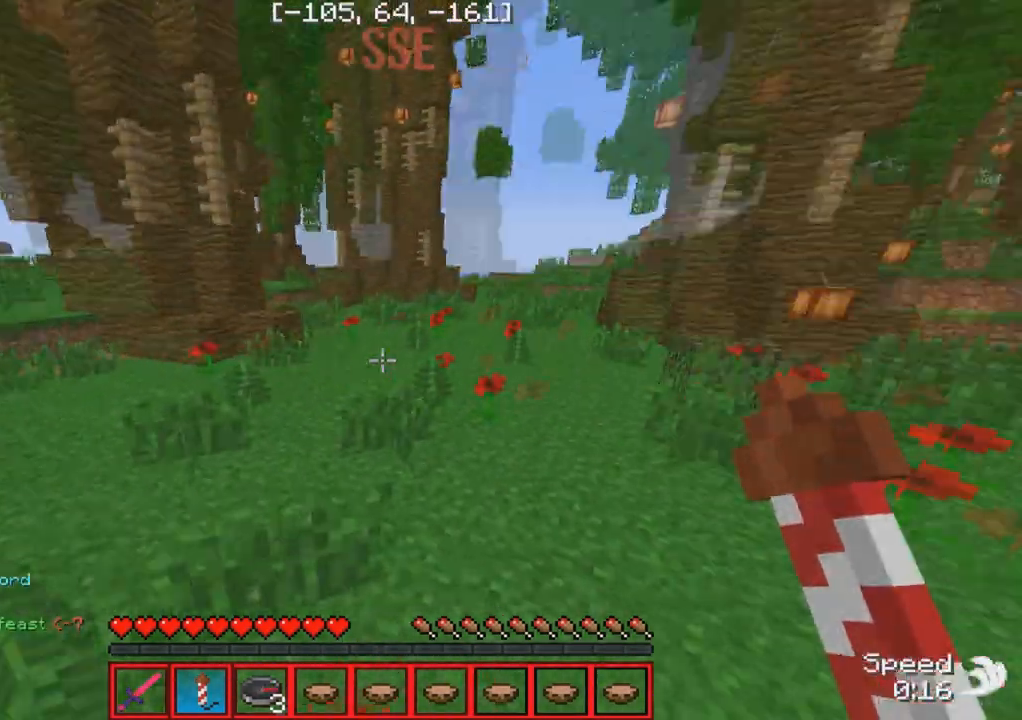
{"keys": ["w"], "events": []}
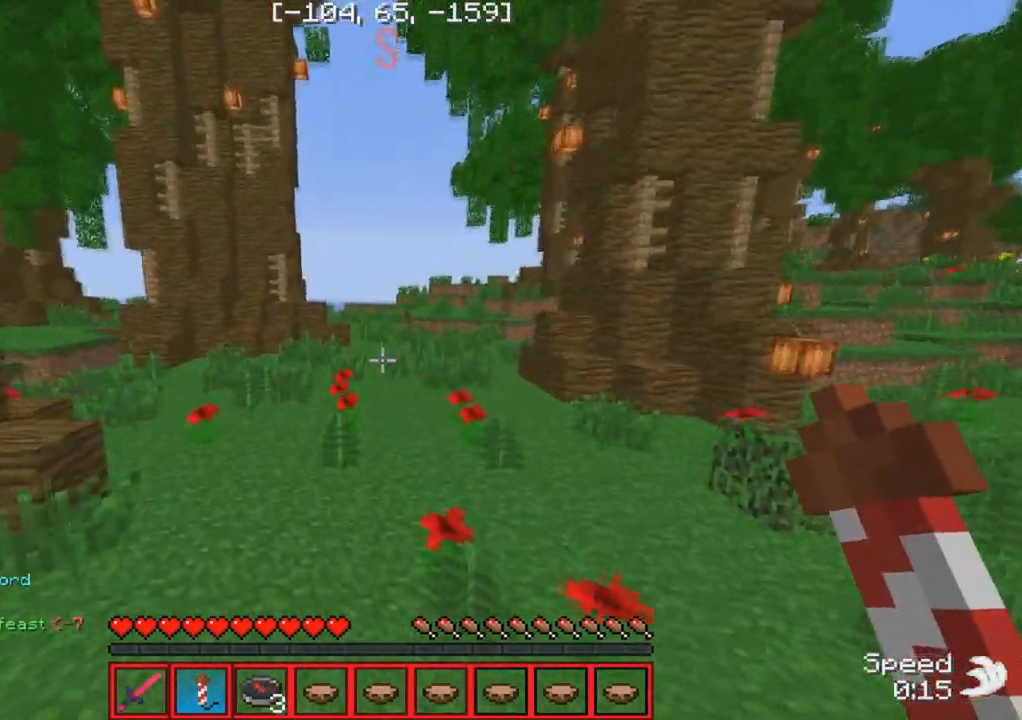
{"keys": ["w"], "events": []}
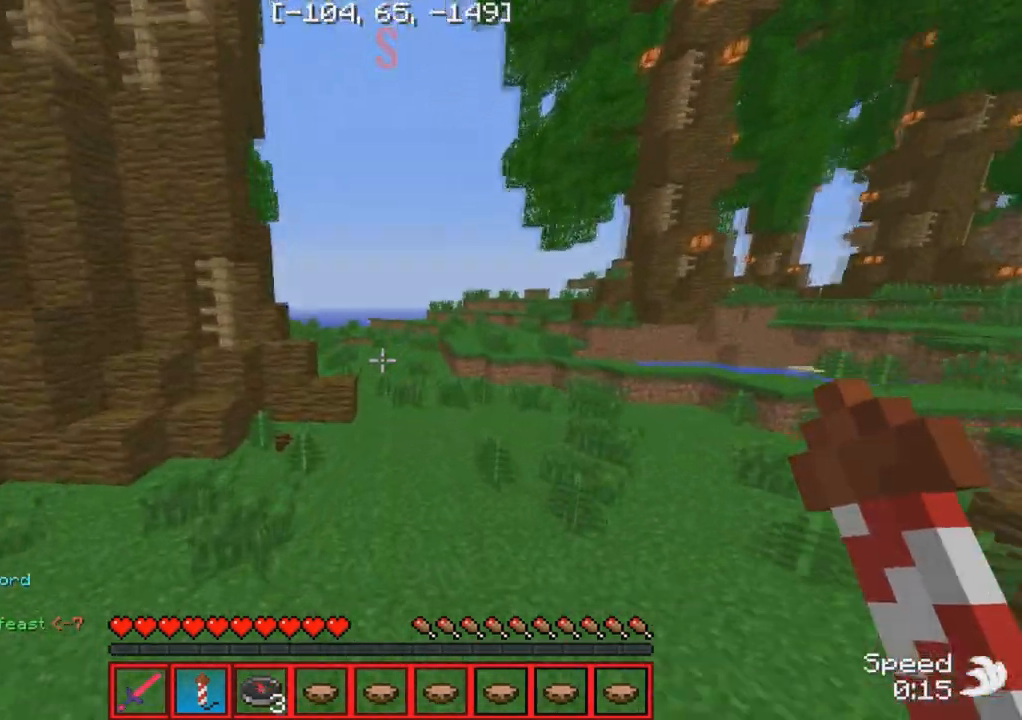
{"keys": ["w"], "events": []}
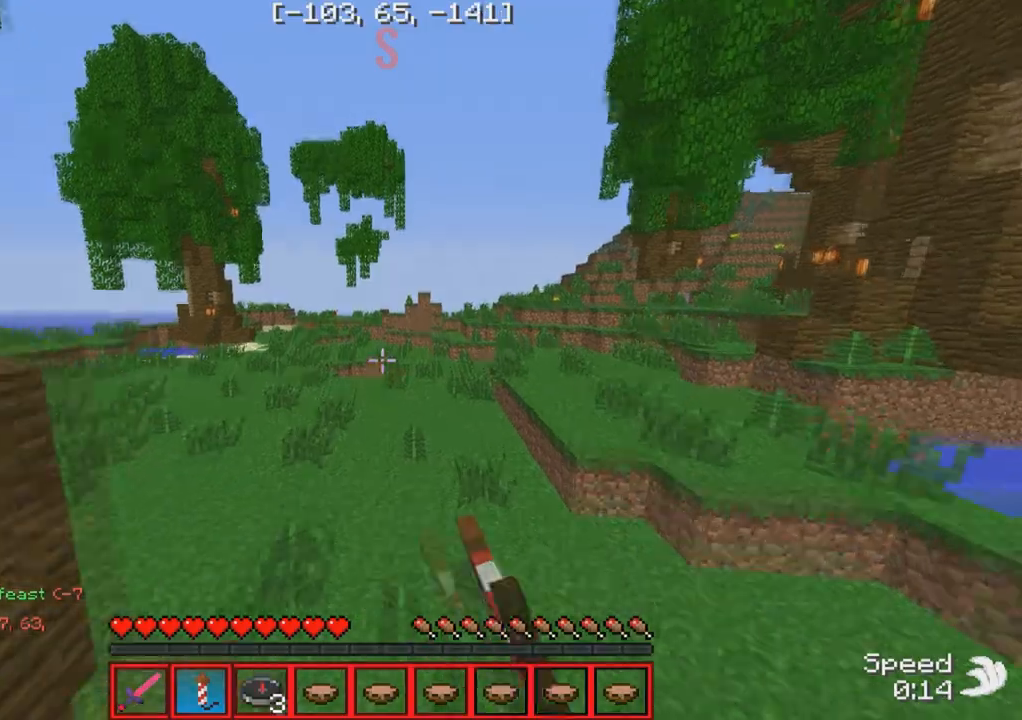
{"keys": ["w"], "events": []}
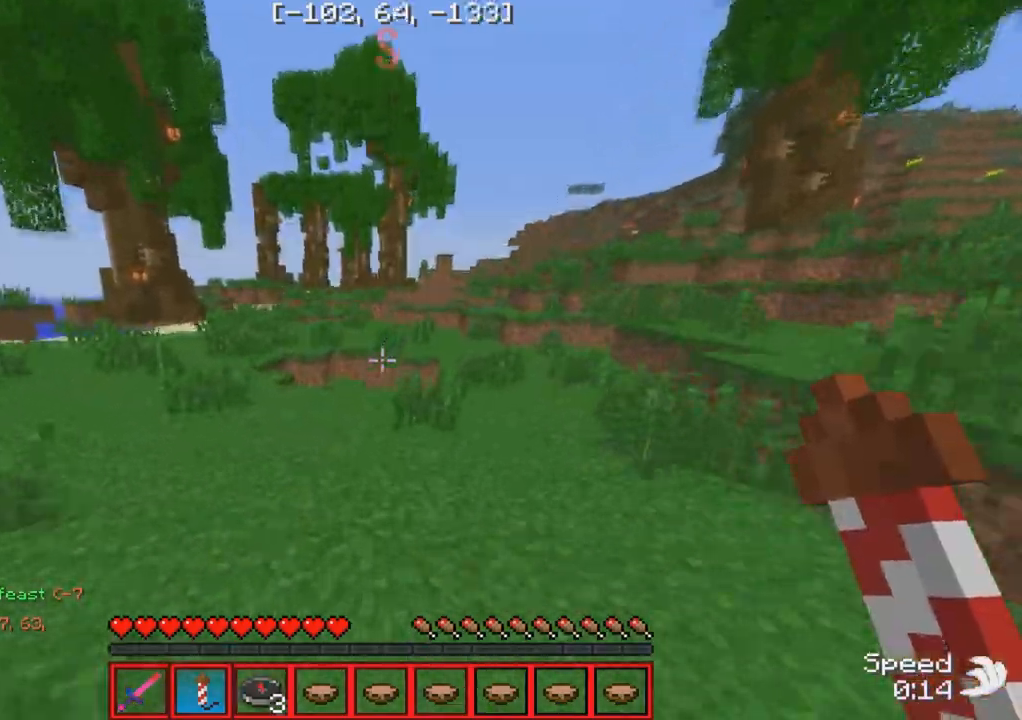
{"keys": ["w"], "events": []}
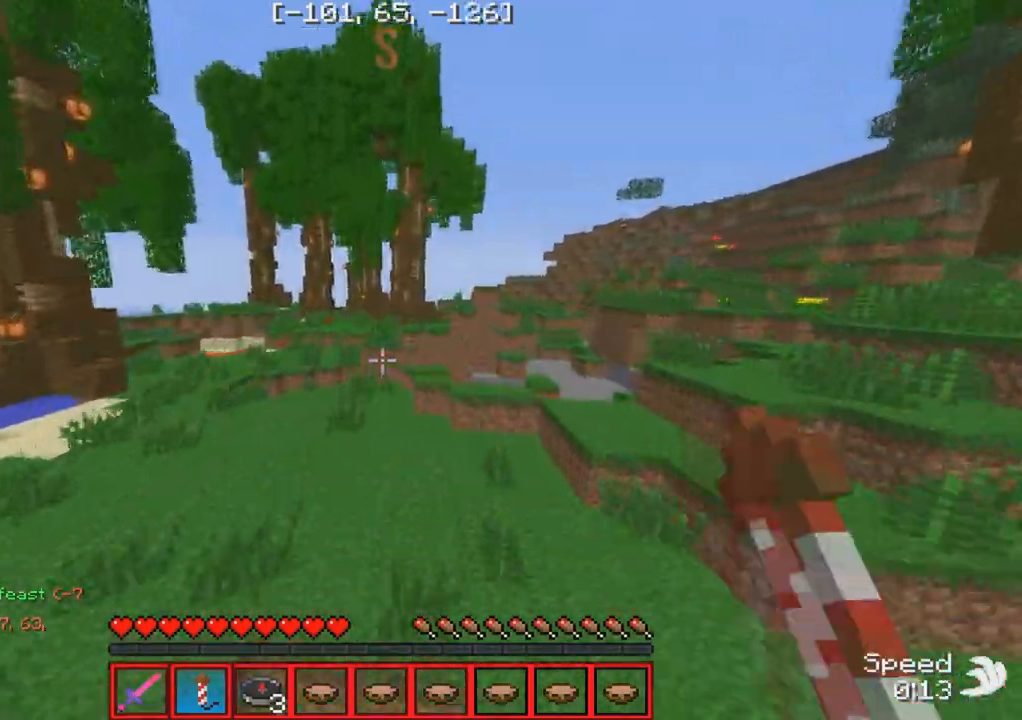
{"keys": ["w"], "events": [[133, "a", "down"], [267, "a", "up"]]}
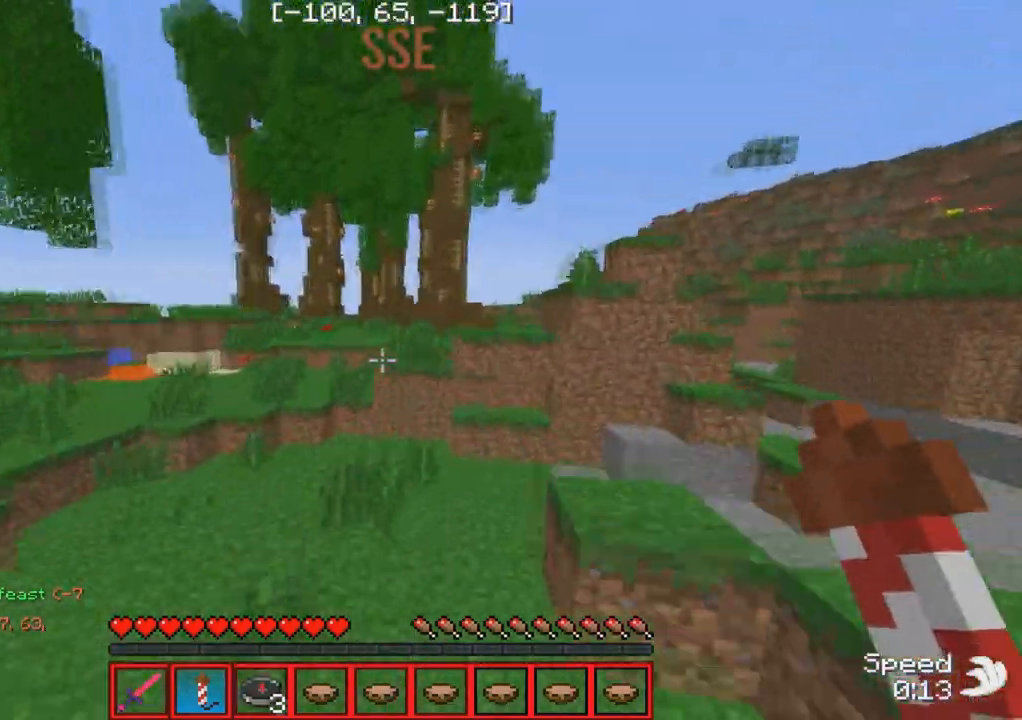
{"keys": ["w"], "events": []}
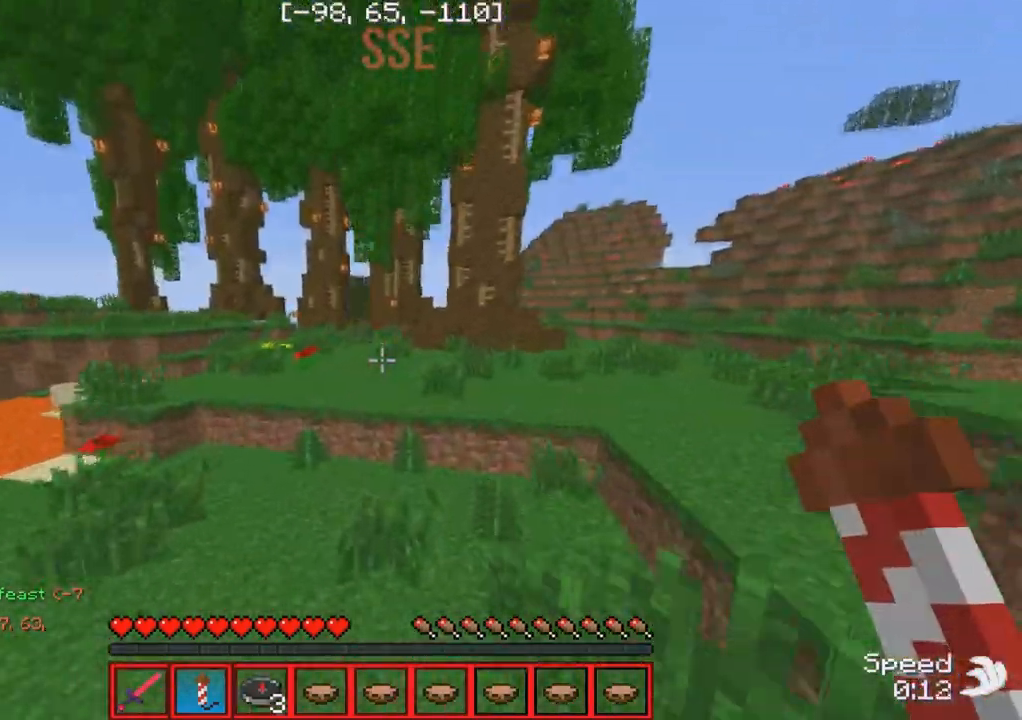
{"keys": ["w"], "events": []}